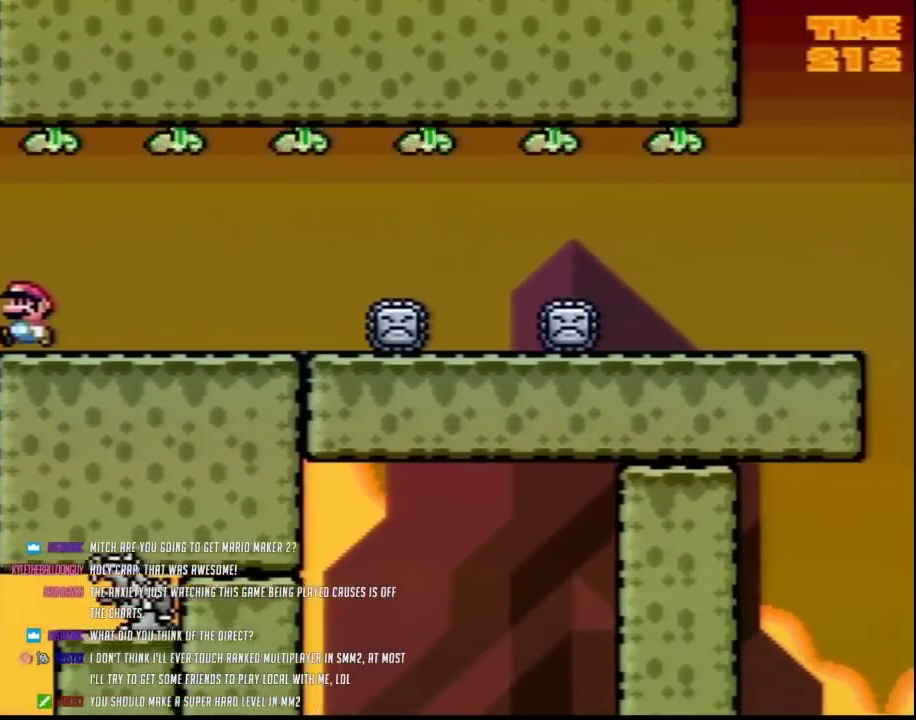
Gameplay with a controller (Nintendo layout); each line is a JSON object with the inputs held at the frame after it. "events" lists button and stick changes between this image and that frame as [ms after this image, input, new state], when the widget could be followed in between. Not read: B L3 R3.
{"buttons": ["Y"], "events": []}
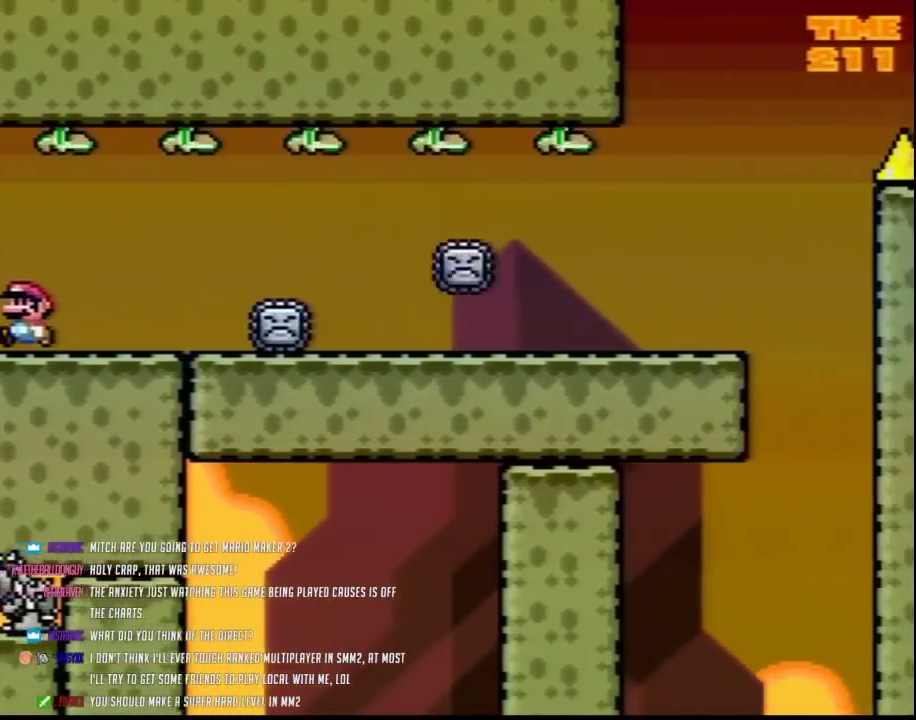
{"buttons": ["Y", "DPAD_RIGHT"], "events": [[83, "DPAD_RIGHT", "down"]]}
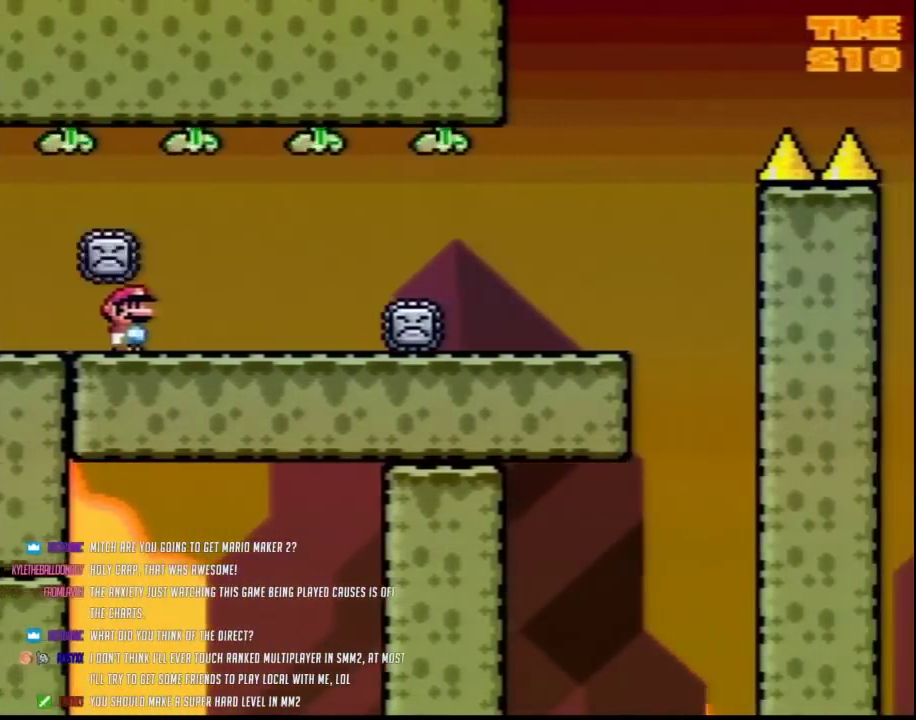
{"buttons": ["Y"], "events": [[167, "DPAD_RIGHT", "up"], [233, "DPAD_LEFT", "down"], [450, "DPAD_LEFT", "up"]]}
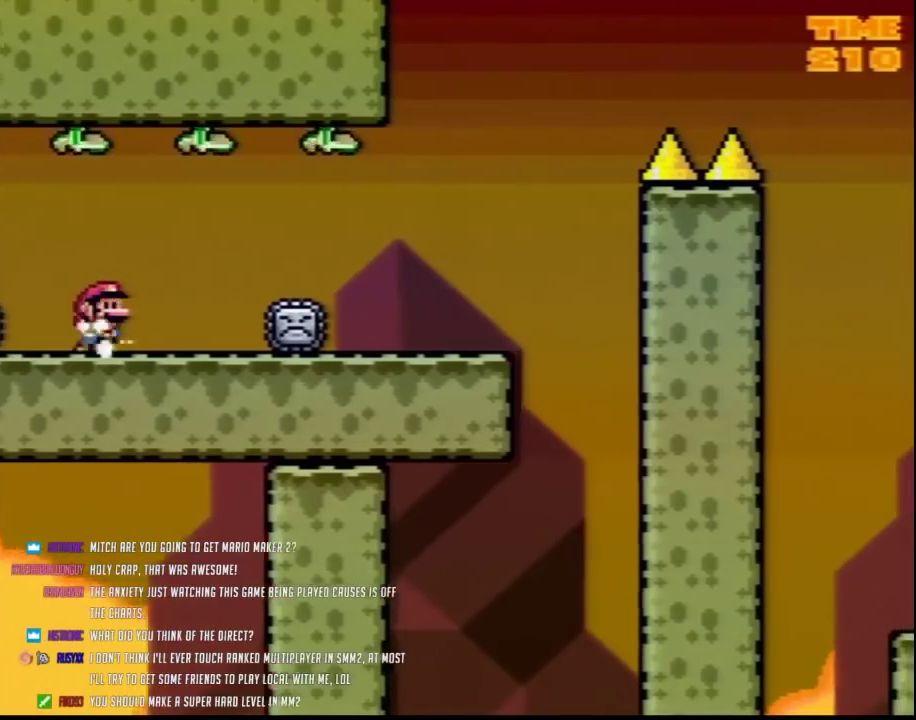
{"buttons": ["Y", "DPAD_RIGHT"], "events": [[17, "DPAD_RIGHT", "down"]]}
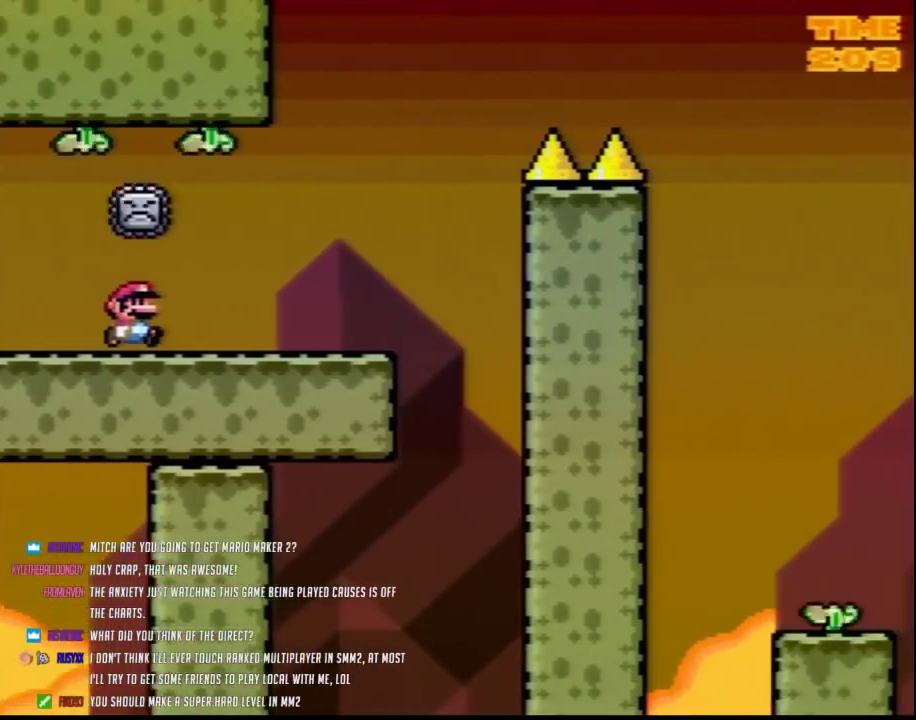
{"buttons": ["Y", "DPAD_RIGHT"], "events": []}
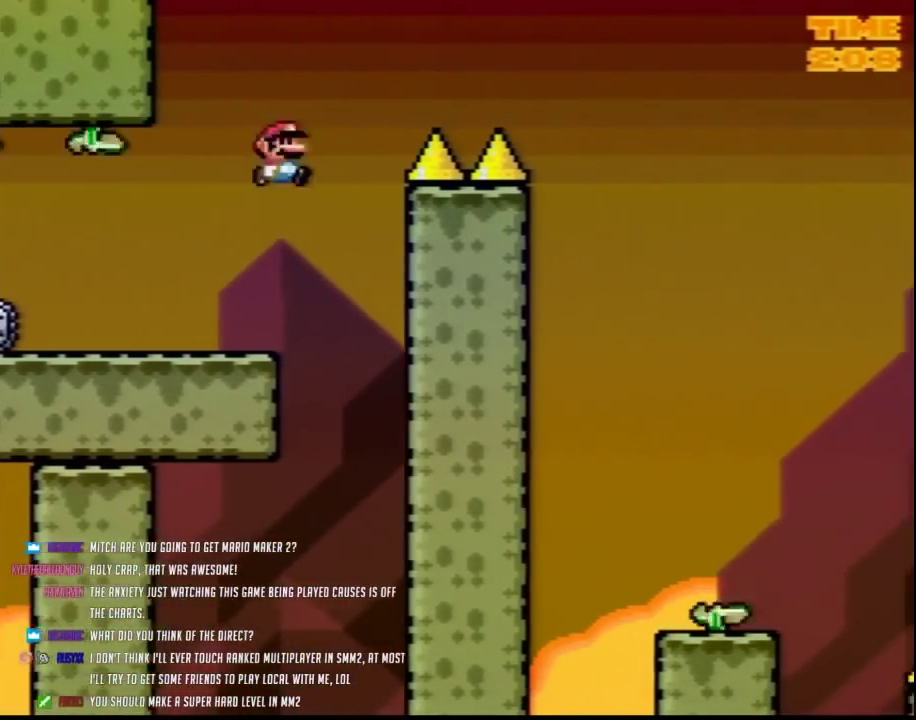
{"buttons": ["Y", "DPAD_RIGHT"], "events": []}
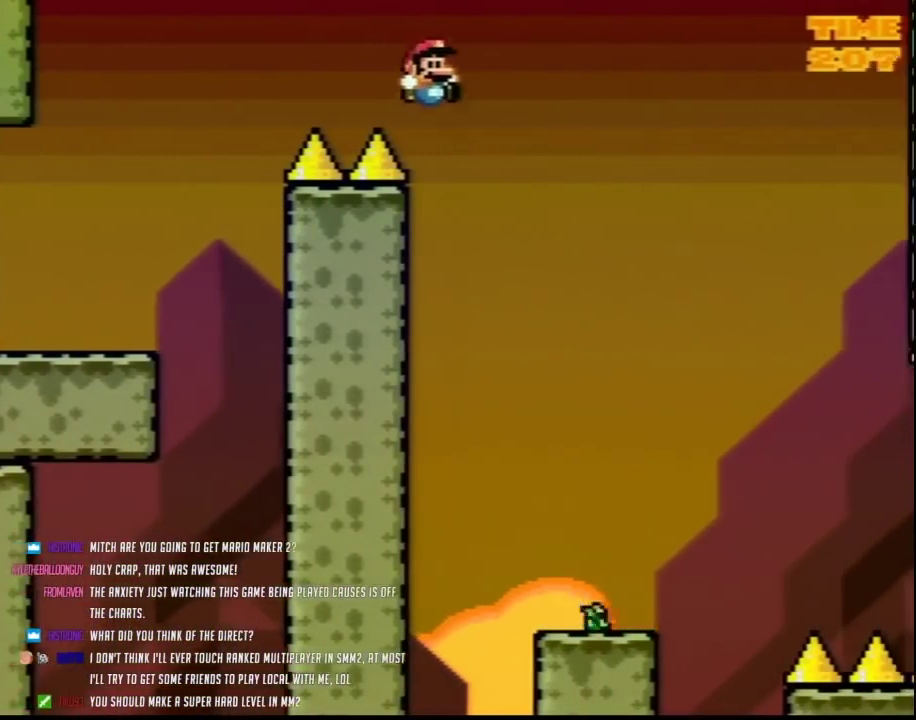
{"buttons": ["Y"], "events": [[233, "DPAD_RIGHT", "up"], [267, "DPAD_LEFT", "down"], [417, "DPAD_LEFT", "up"]]}
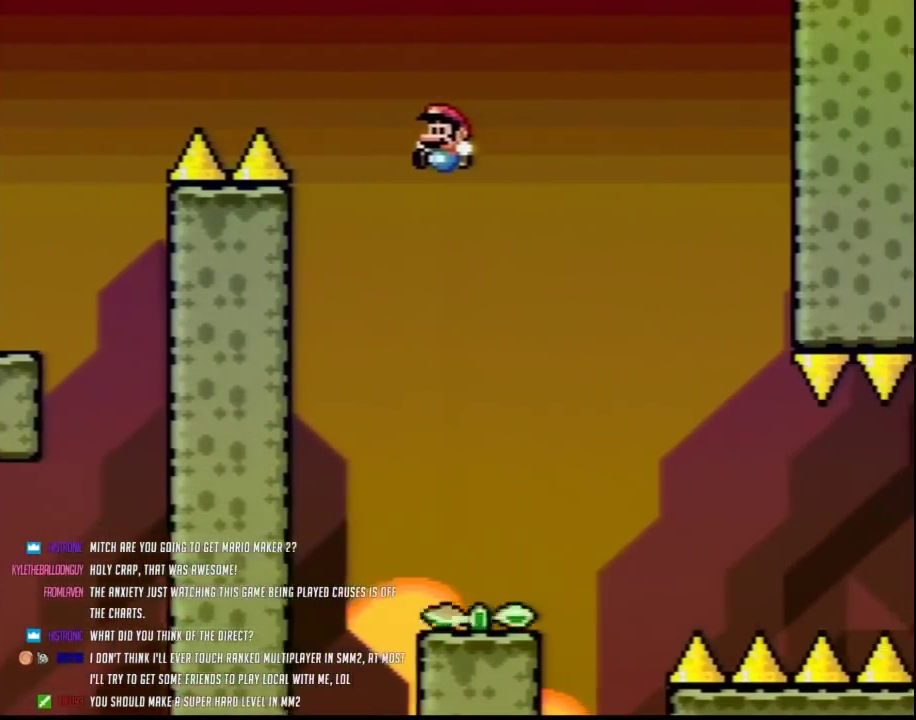
{"buttons": ["Y"], "events": [[133, "DPAD_DOWN", "down"], [333, "DPAD_DOWN", "up"]]}
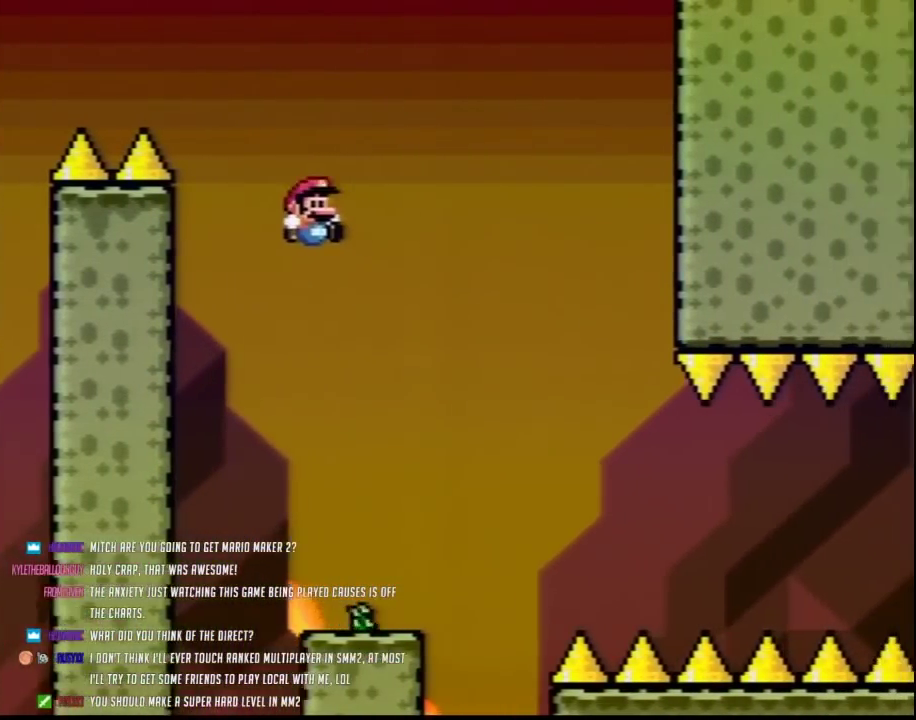
{"buttons": ["Y"], "events": [[117, "DPAD_DOWN", "down"], [383, "DPAD_DOWN", "up"]]}
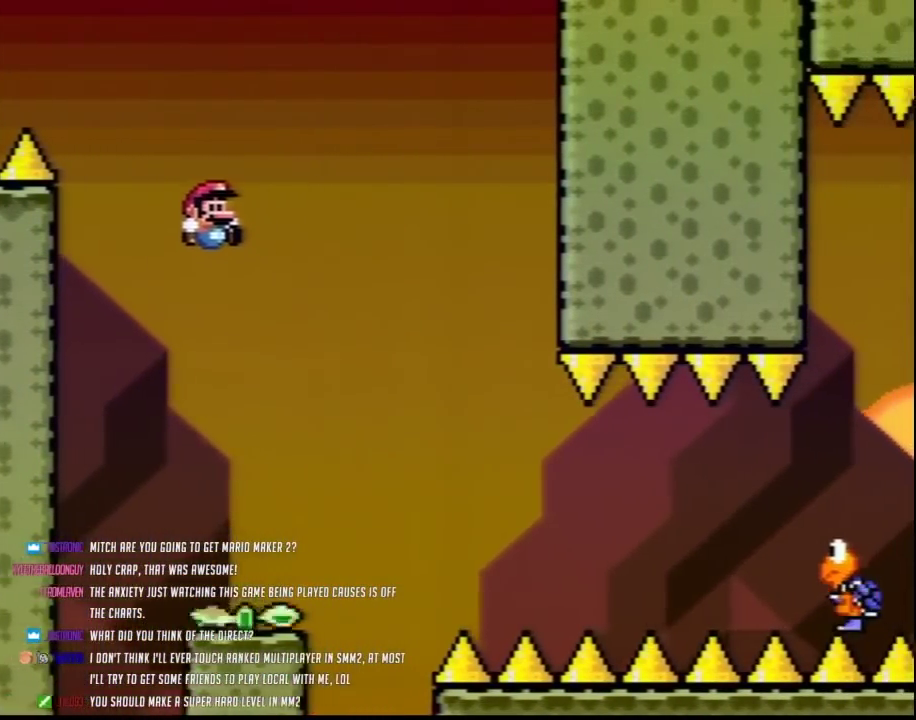
{"buttons": ["Y"], "events": [[83, "DPAD_DOWN", "down"], [417, "DPAD_DOWN", "up"]]}
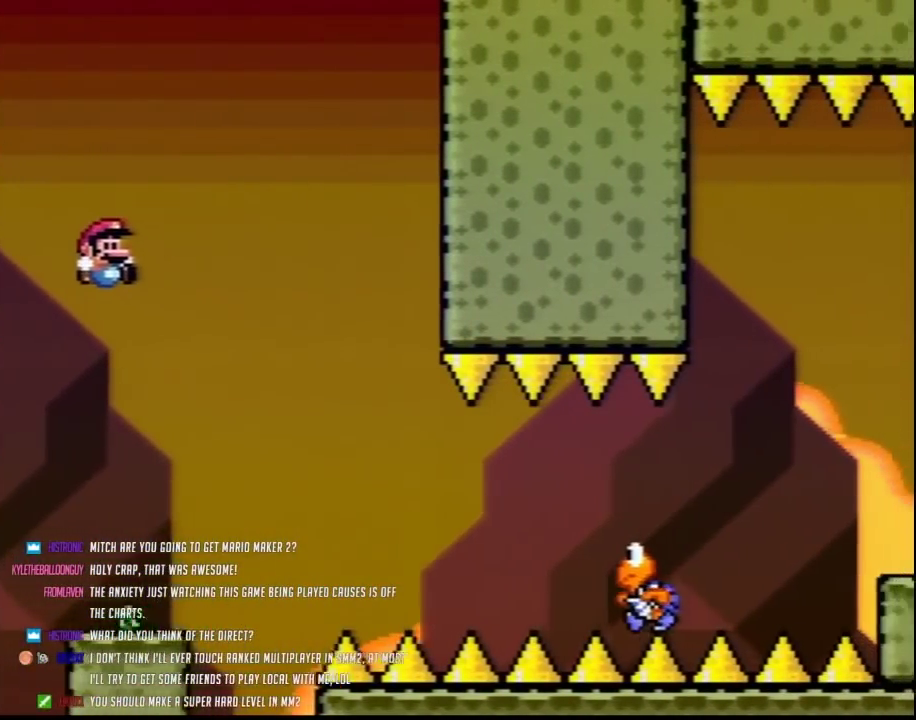
{"buttons": ["Y", "DPAD_RIGHT"], "events": [[83, "DPAD_RIGHT", "down"]]}
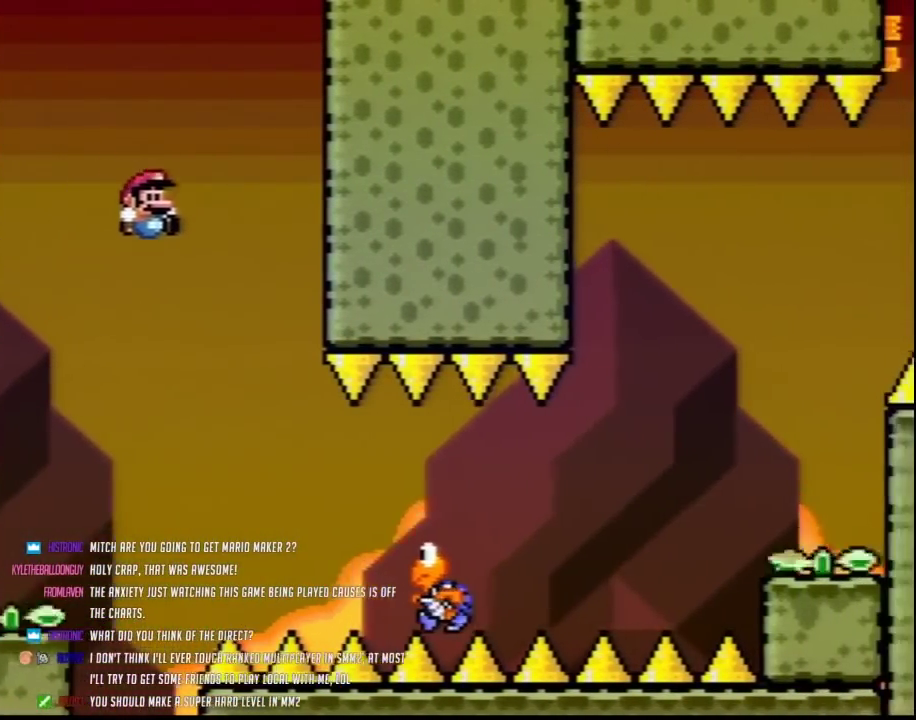
{"buttons": ["Y", "DPAD_RIGHT"], "events": [[17, "DPAD_RIGHT", "up"], [300, "DPAD_LEFT", "down"], [367, "DPAD_LEFT", "up"], [383, "DPAD_RIGHT", "down"]]}
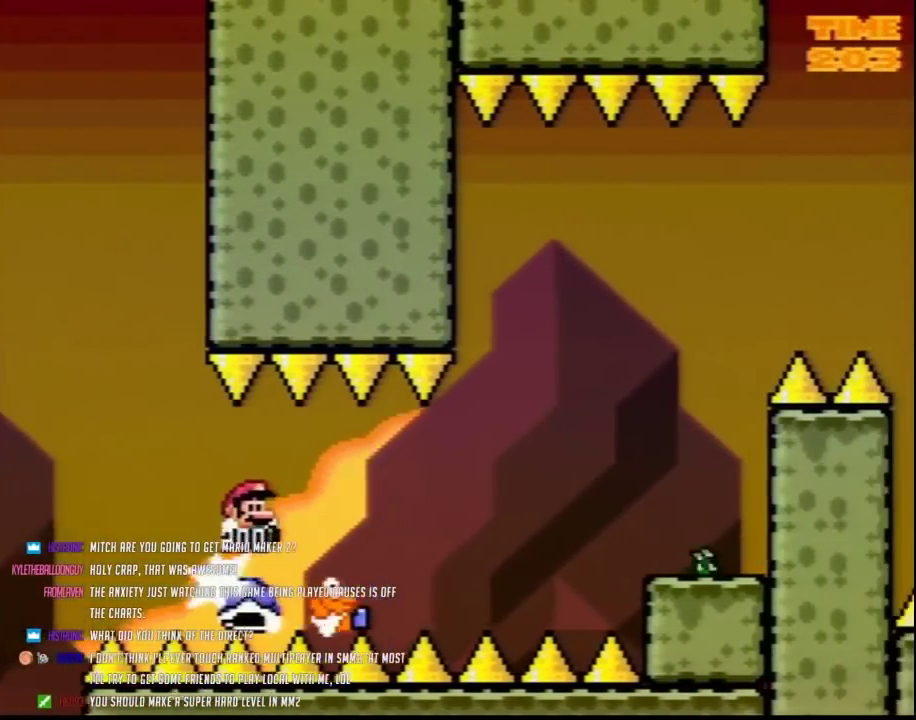
{"buttons": ["Y", "DPAD_RIGHT"], "events": []}
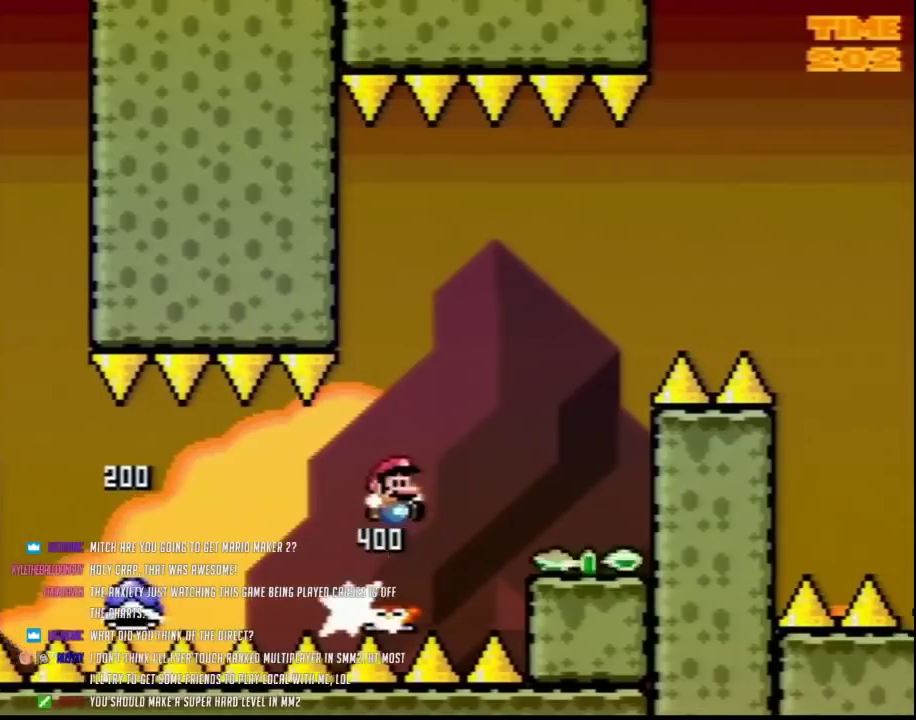
{"buttons": ["Y"], "events": [[233, "DPAD_RIGHT", "up"], [267, "DPAD_LEFT", "down"], [383, "DPAD_LEFT", "up"]]}
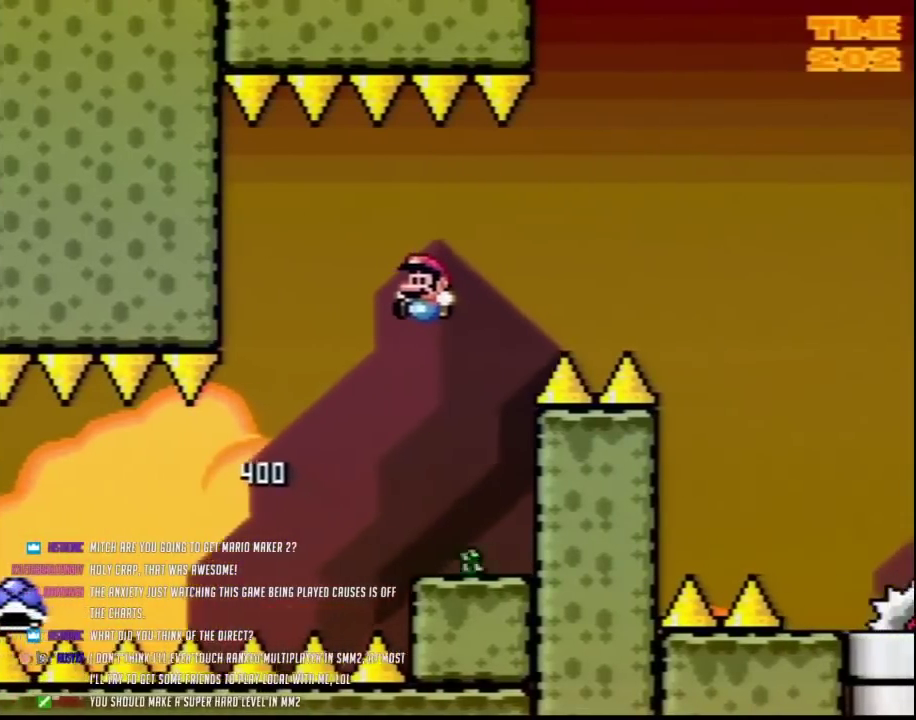
{"buttons": ["Y", "DPAD_RIGHT"], "events": [[50, "DPAD_DOWN", "down"], [233, "DPAD_DOWN", "up"], [333, "DPAD_DOWN", "down"], [417, "DPAD_DOWN", "up"], [483, "DPAD_RIGHT", "down"]]}
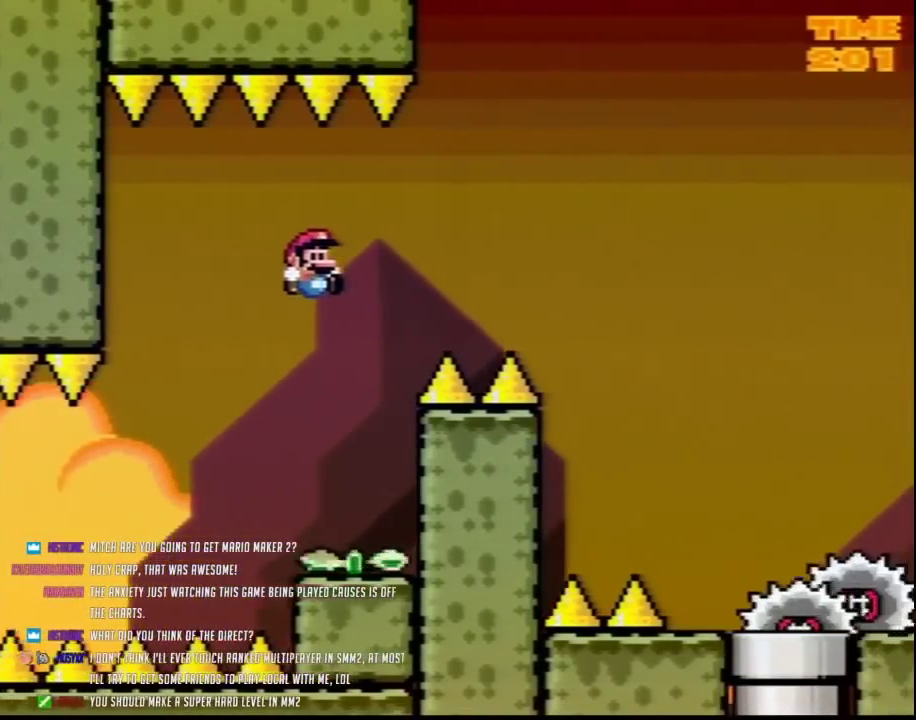
{"buttons": ["Y", "DPAD_RIGHT"], "events": []}
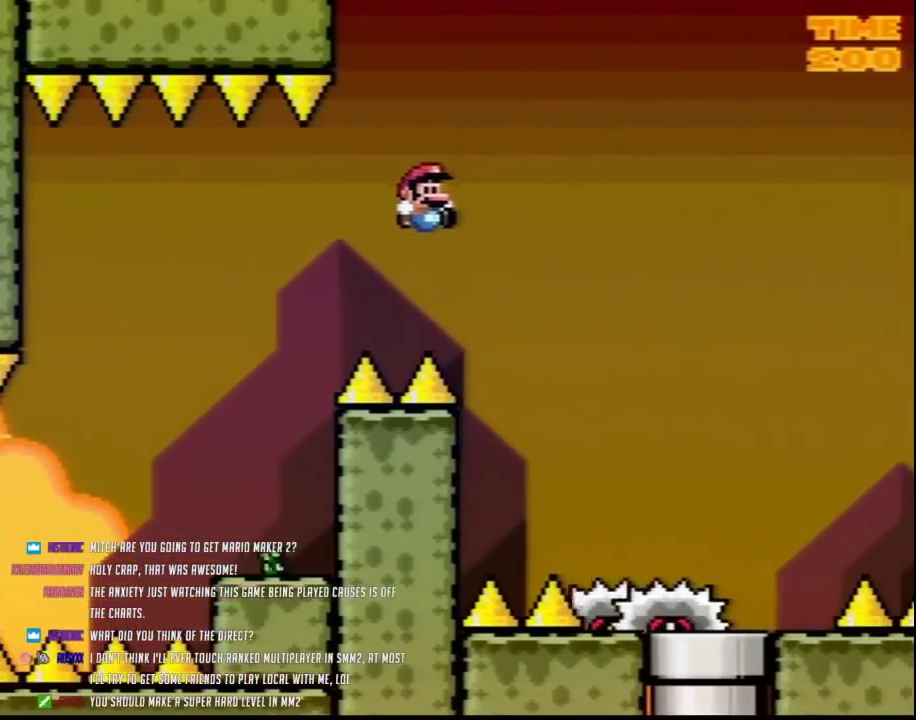
{"buttons": ["Y", "DPAD_RIGHT"], "events": [[300, "DPAD_RIGHT", "up"], [333, "DPAD_LEFT", "down"], [383, "DPAD_LEFT", "up"], [383, "DPAD_RIGHT", "down"]]}
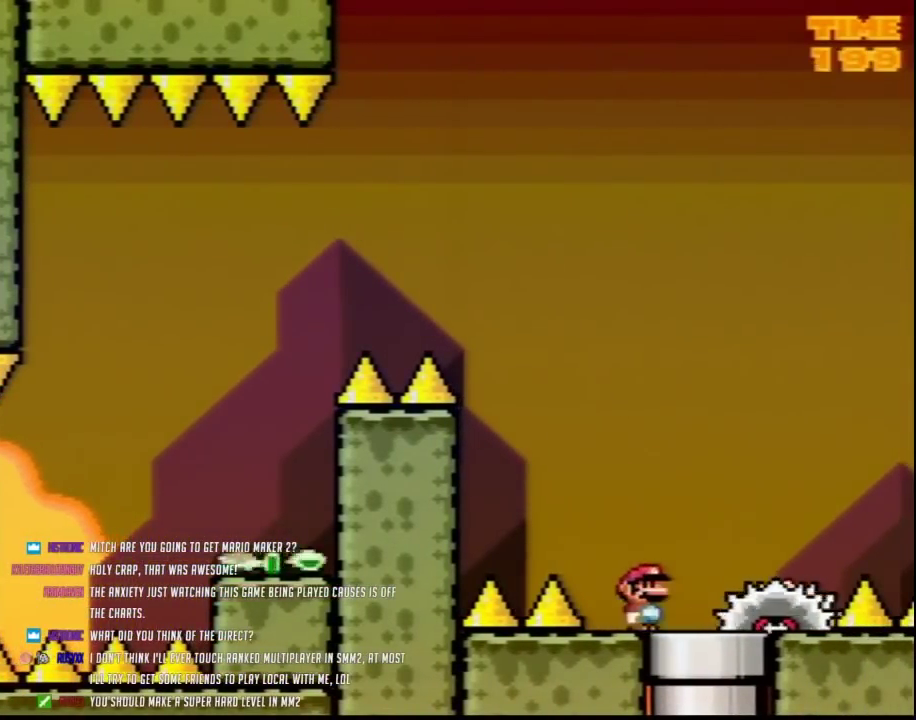
{"buttons": ["Y"], "events": [[117, "DPAD_DOWN", "down"], [133, "DPAD_RIGHT", "up"], [383, "Y", "up"], [450, "DPAD_DOWN", "up"], [450, "Y", "down"]]}
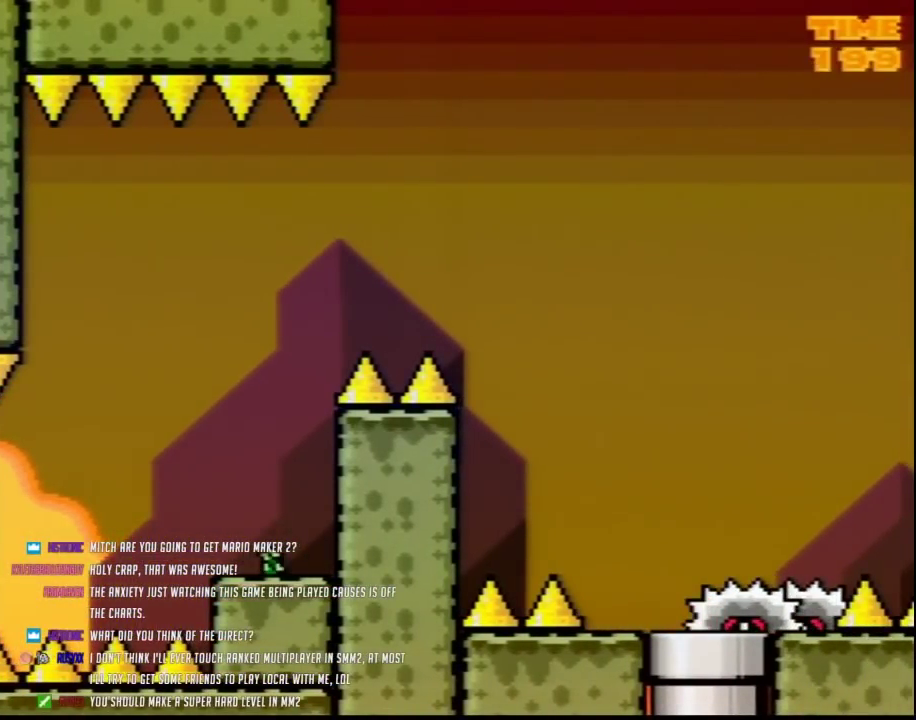
{"buttons": ["Y"], "events": []}
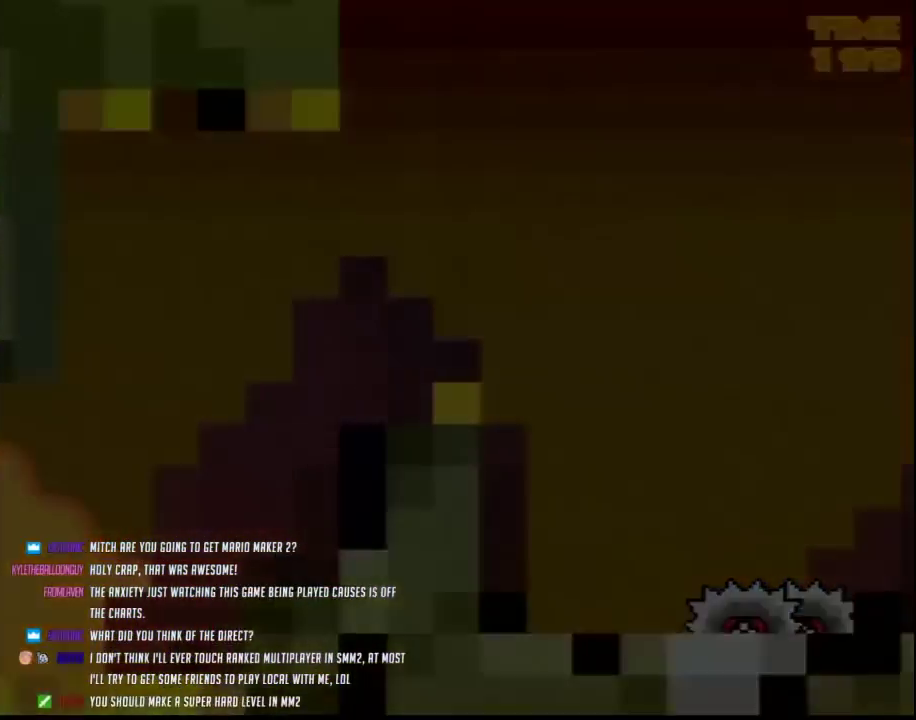
{"buttons": ["Y", "DPAD_RIGHT"], "events": [[83, "DPAD_RIGHT", "down"]]}
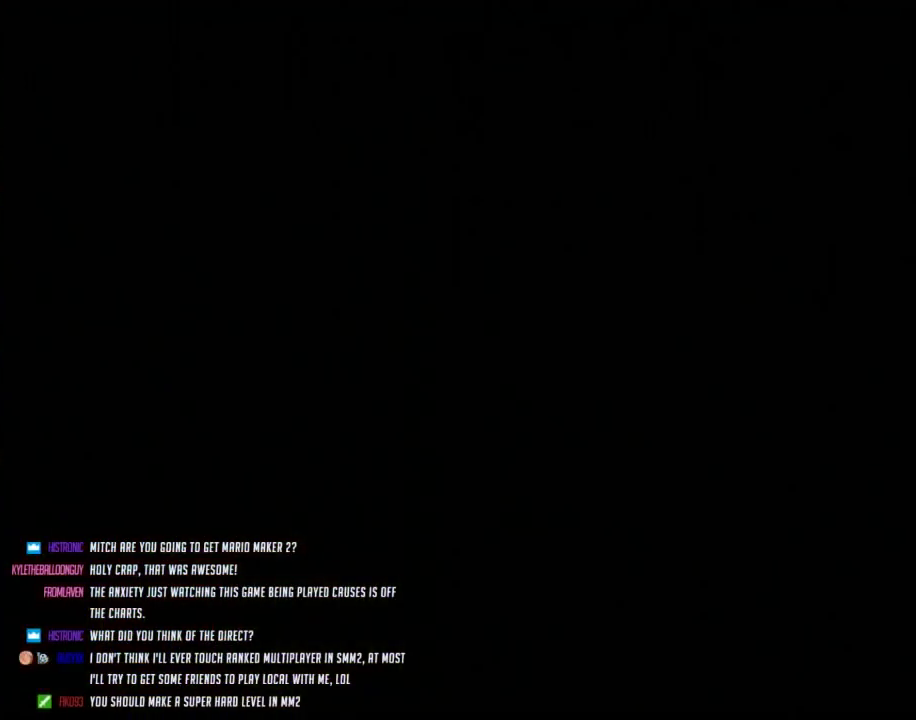
{"buttons": ["Y", "DPAD_RIGHT"], "events": []}
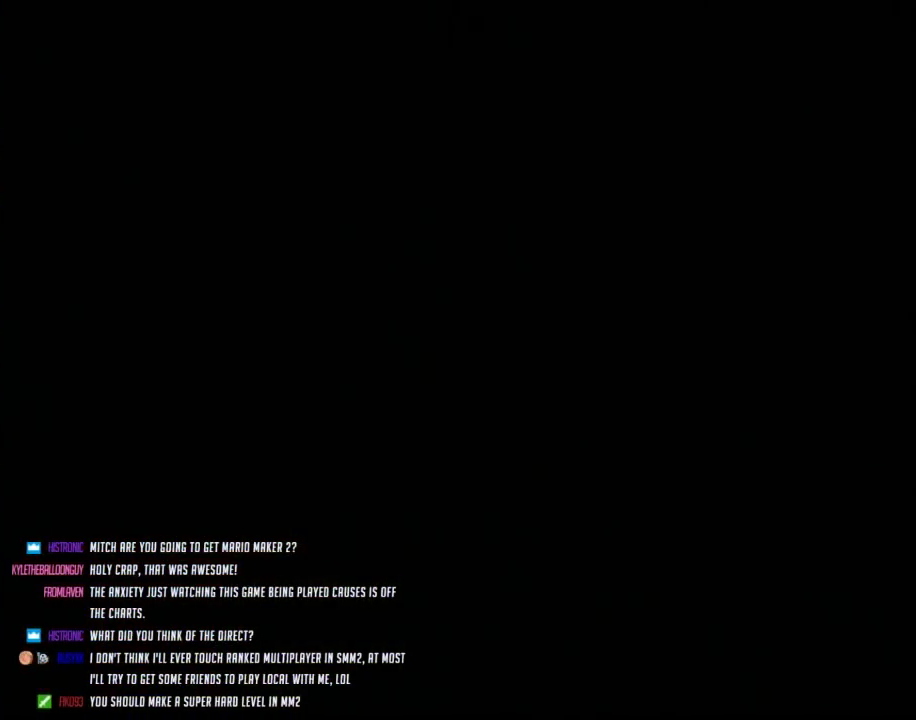
{"buttons": ["Y", "DPAD_RIGHT"], "events": []}
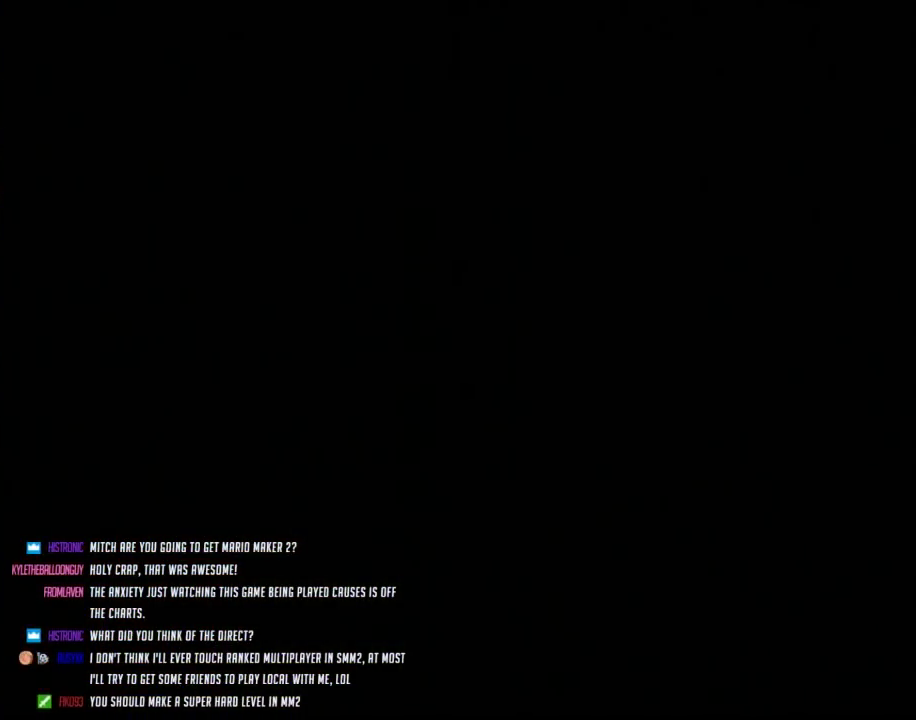
{"buttons": ["Y", "DPAD_RIGHT"], "events": []}
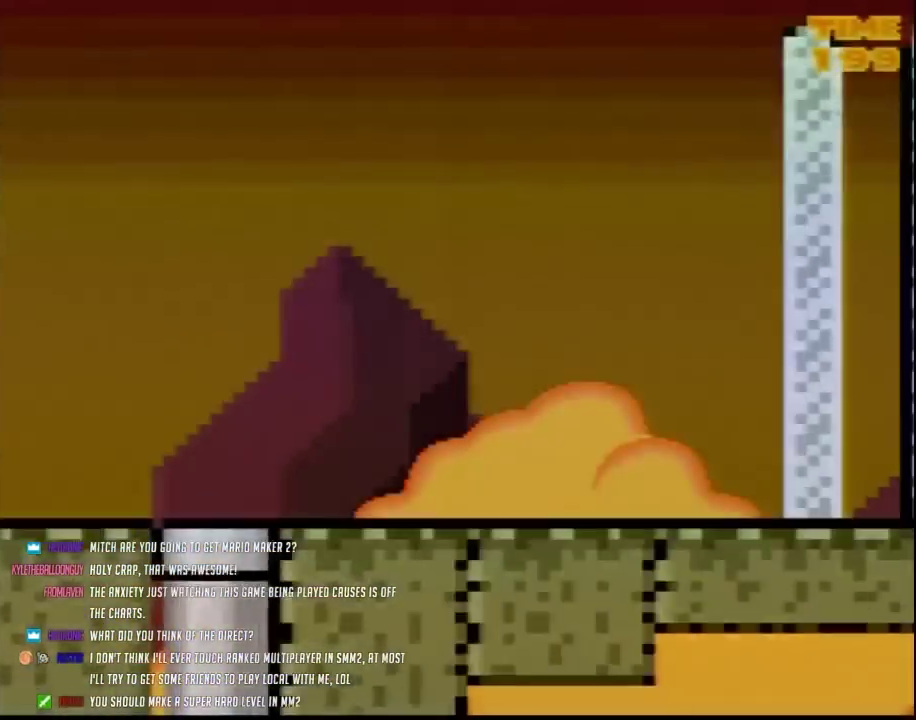
{"buttons": ["Y", "DPAD_RIGHT"], "events": []}
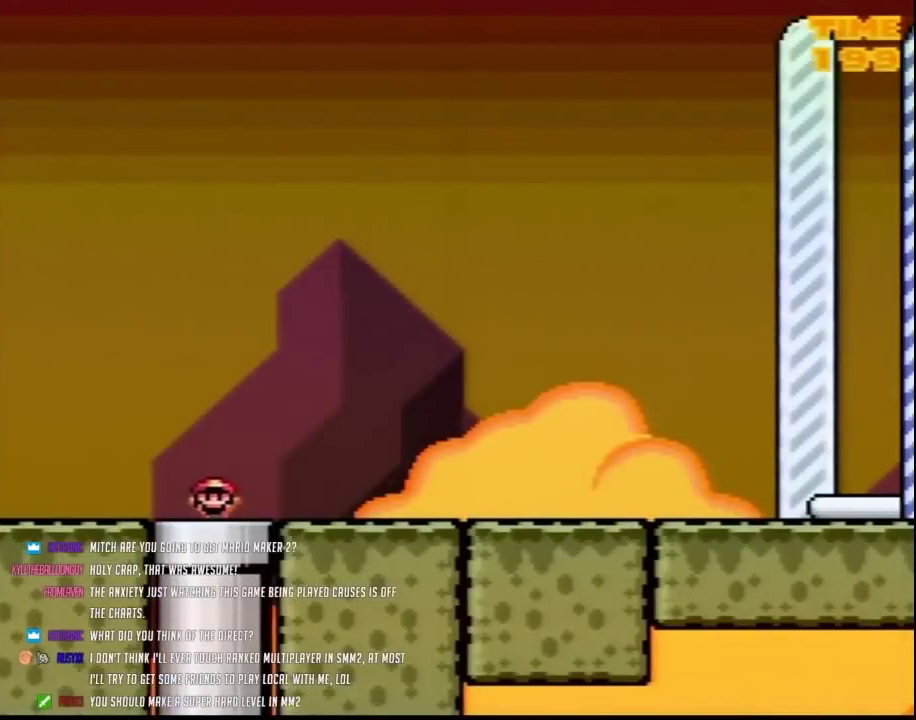
{"buttons": ["A", "Y", "DPAD_RIGHT"], "events": [[200, "A", "down"]]}
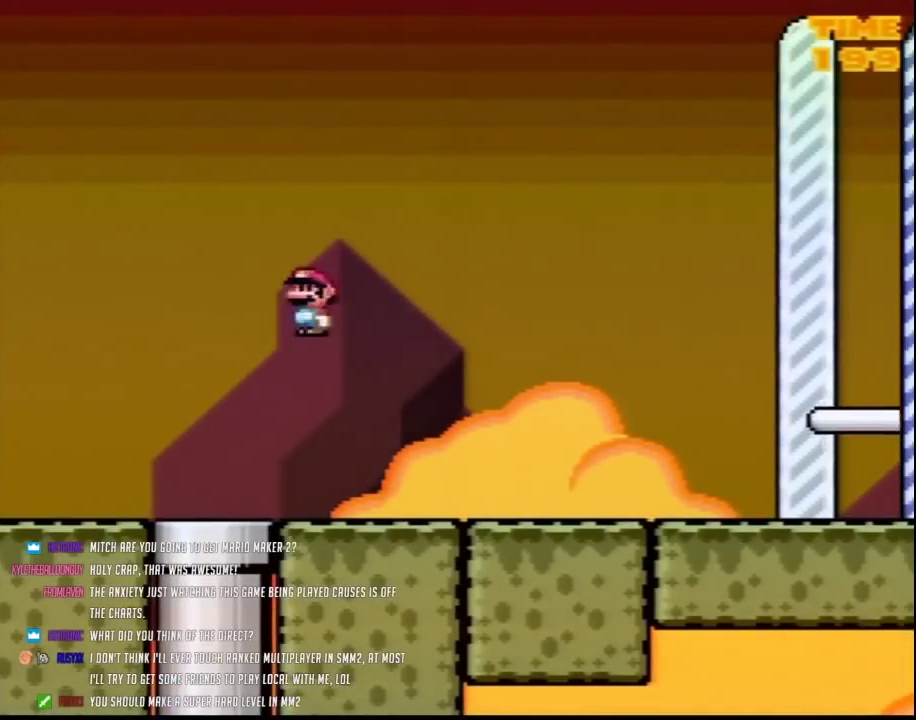
{"buttons": ["A", "Y", "DPAD_RIGHT"], "events": []}
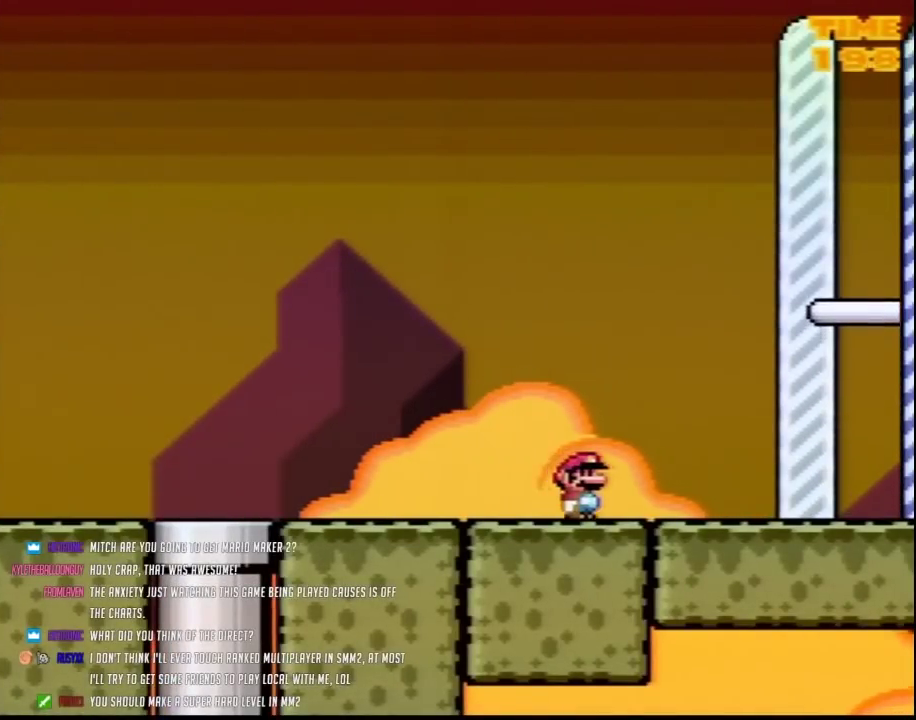
{"buttons": ["Y", "DPAD_RIGHT"], "events": [[17, "A", "up"]]}
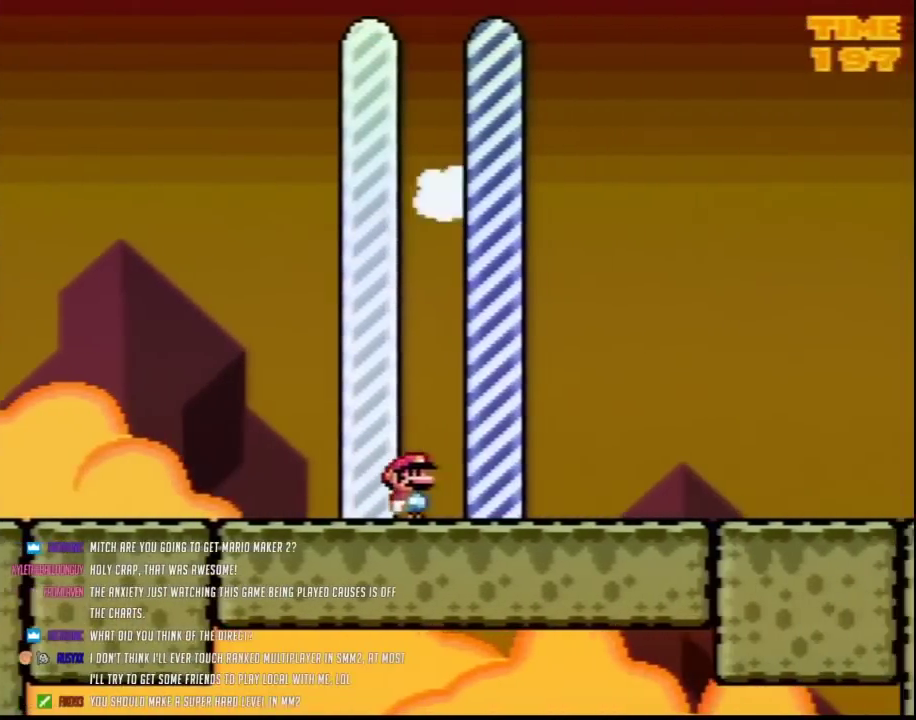
{"buttons": [], "events": [[83, "DPAD_RIGHT", "up"], [167, "Y", "up"]]}